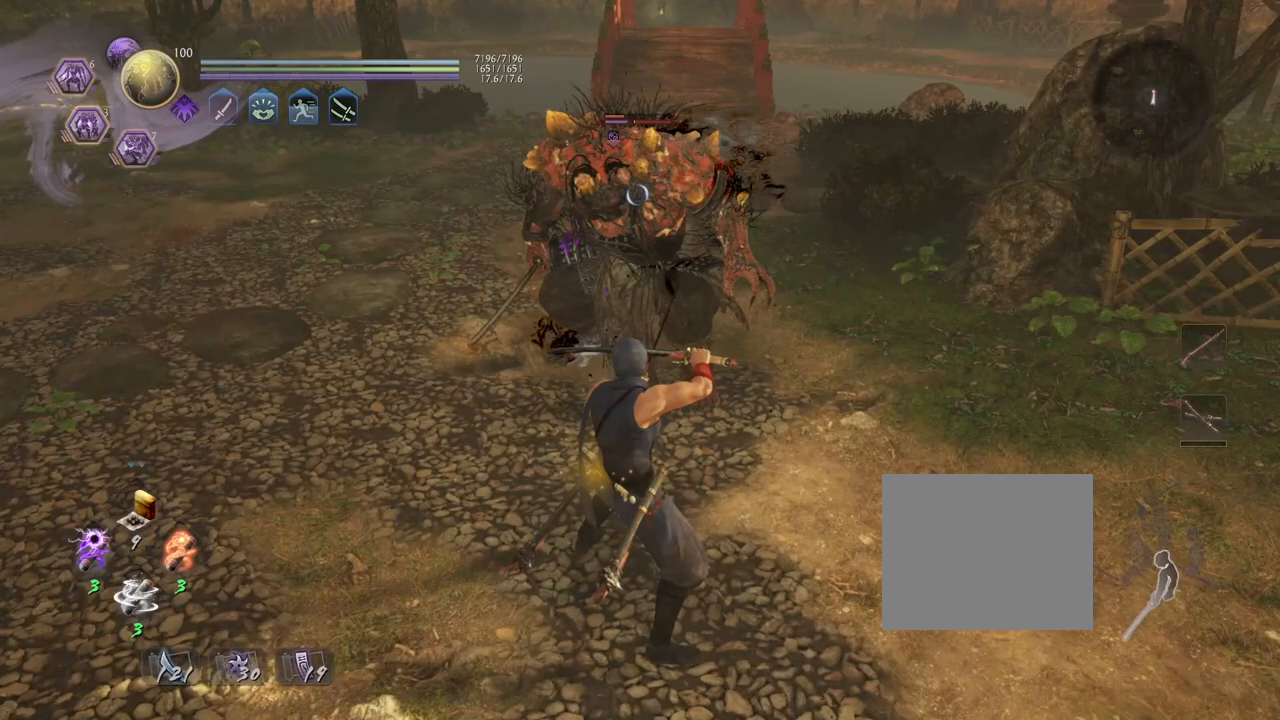
Gameplay with a controller (PlayStation layout); each line is a JSON object with the inputs held at the frame after it (dt_ms = milliseconds from this image to that frame). "events" lists button and stick changes between this image and that frame as [ms after this image, input, new state], when the widget could be followed in between.
{"dt_ms": 500, "buttons": [], "left_stick": "up-right", "right_stick": "center", "events": [[17, "L1", "up"], [400, "left_stick", "up-right"]]}
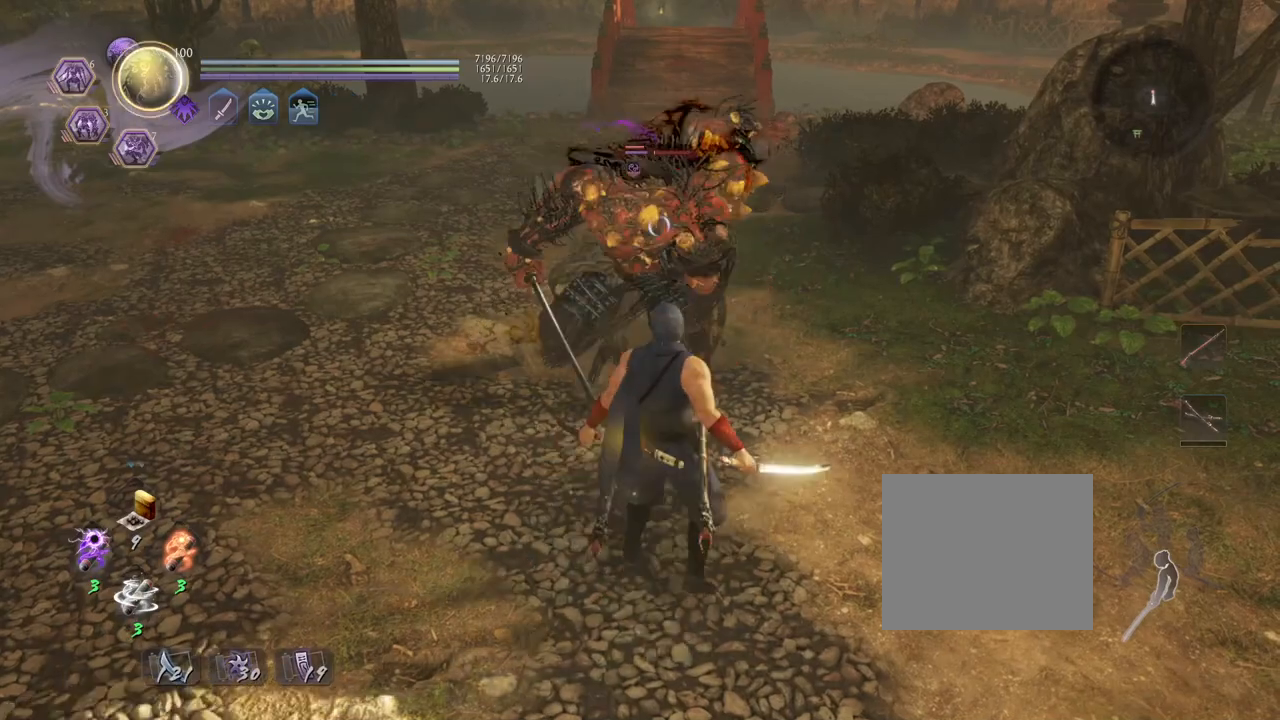
{"dt_ms": 500, "buttons": [], "left_stick": "down", "right_stick": "center", "events": [[233, "left_stick", "down-right"], [400, "left_stick", "down"]]}
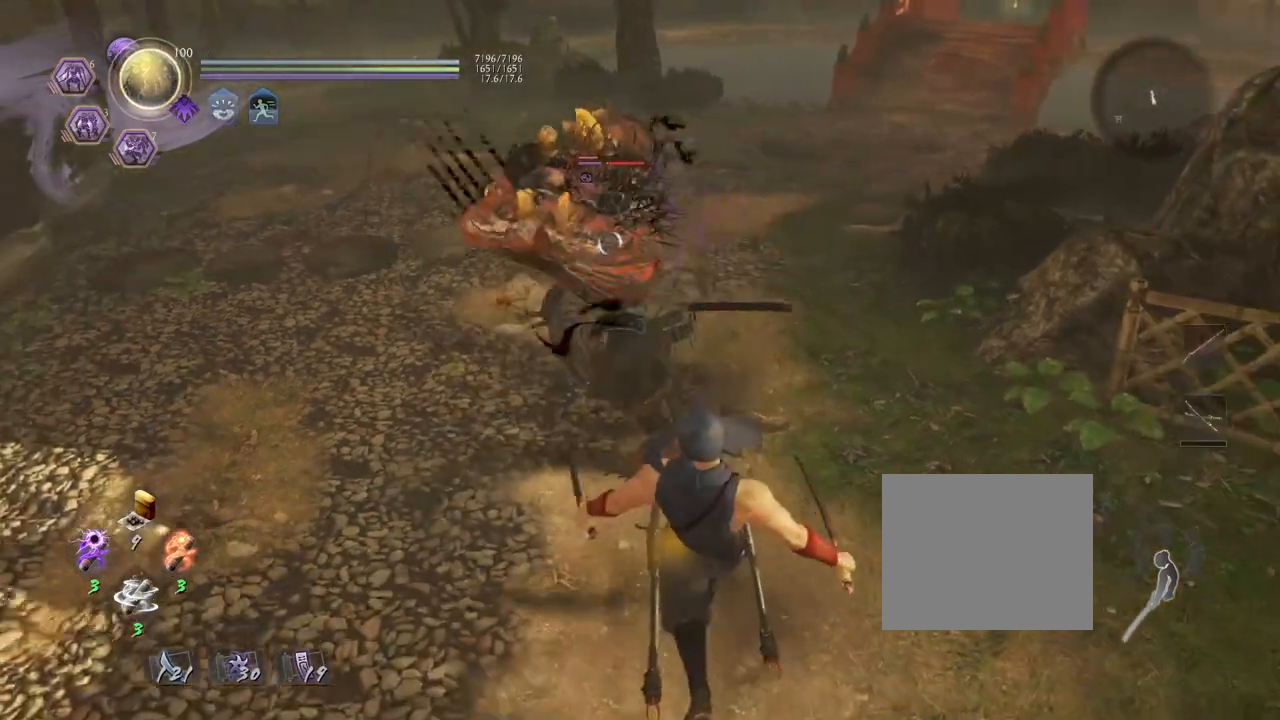
{"dt_ms": 500, "buttons": [], "left_stick": "center", "right_stick": "center", "events": [[333, "left_stick", "center"]]}
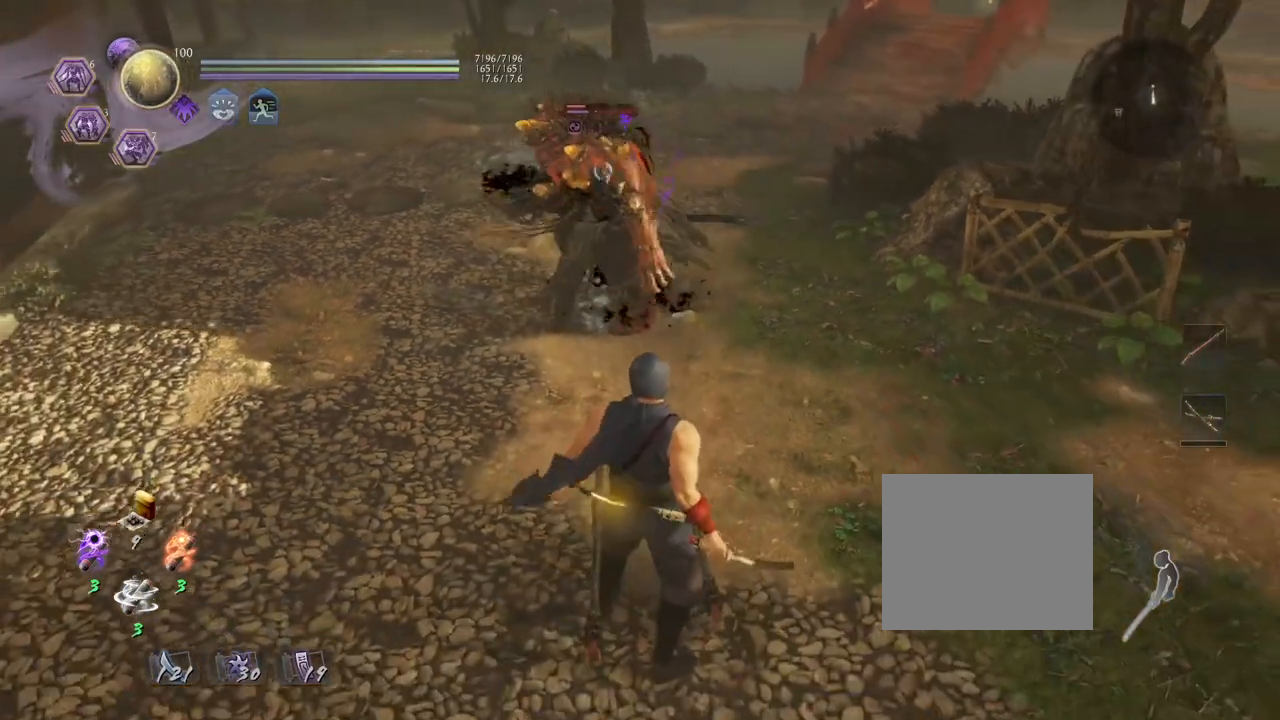
{"dt_ms": 500, "buttons": [], "left_stick": "center", "right_stick": "center", "events": []}
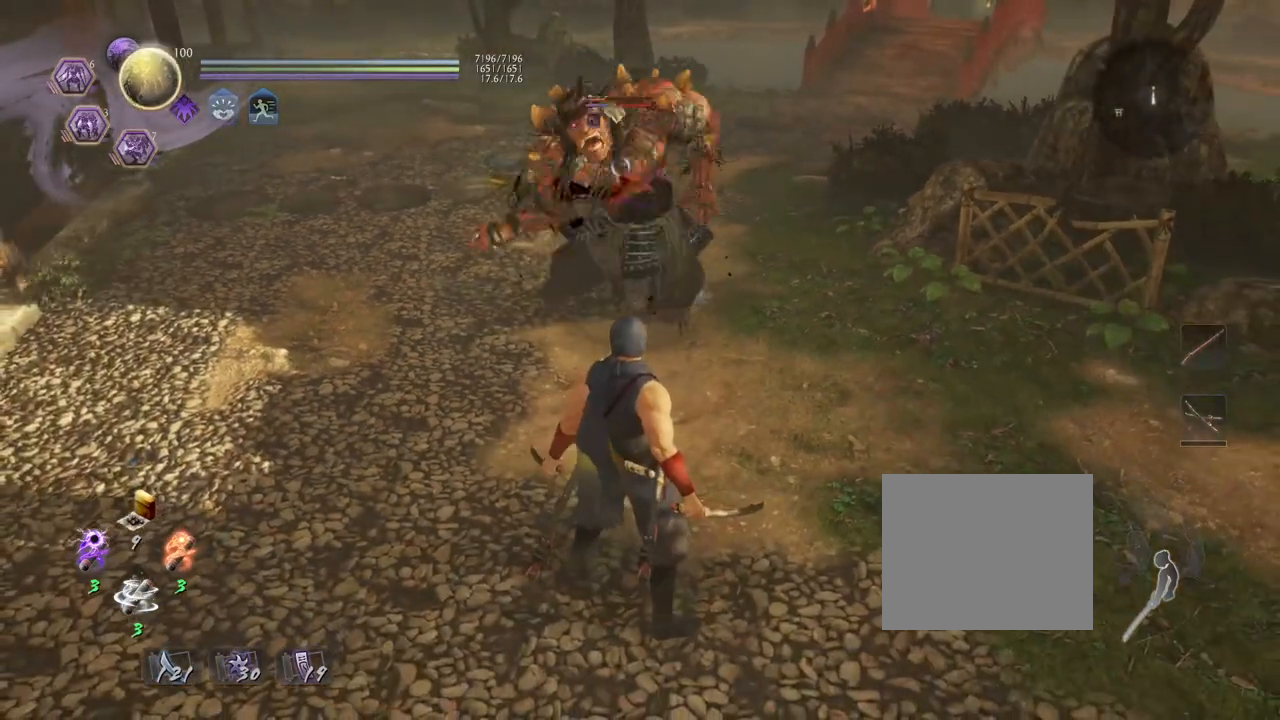
{"dt_ms": 500, "buttons": [], "left_stick": "center", "right_stick": "center", "events": []}
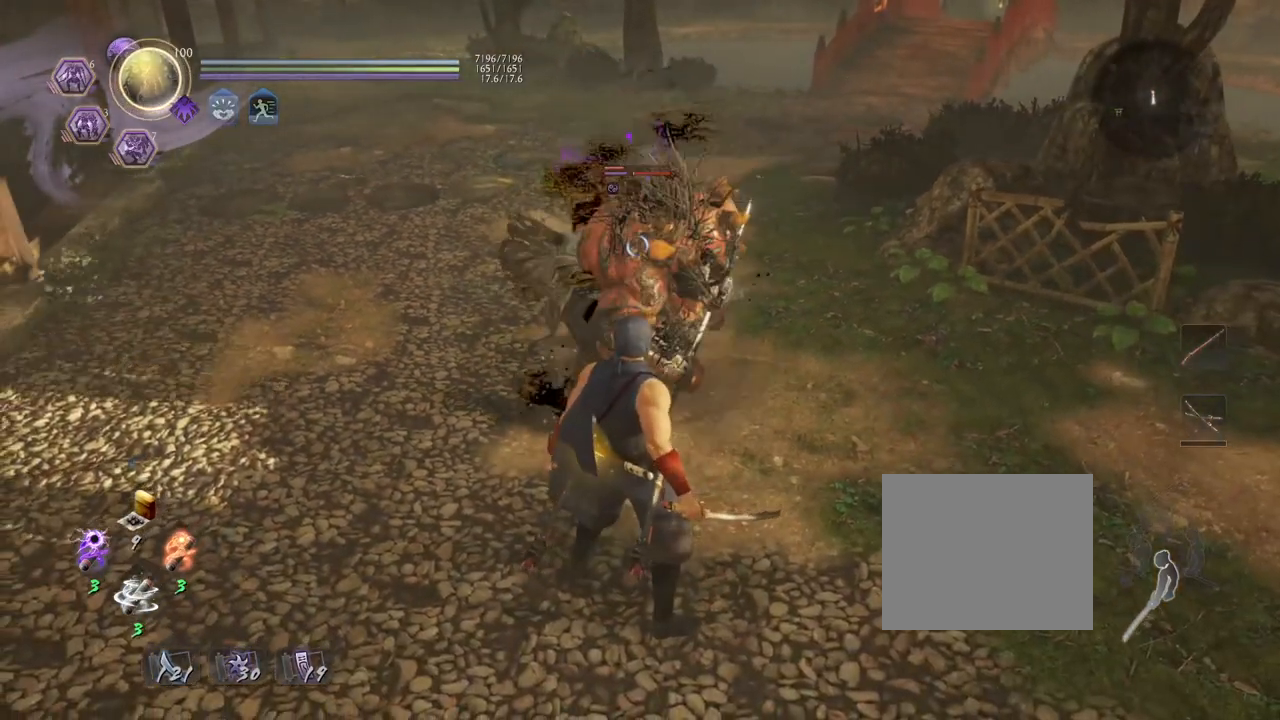
{"dt_ms": 500, "buttons": [], "left_stick": "center", "right_stick": "center", "events": []}
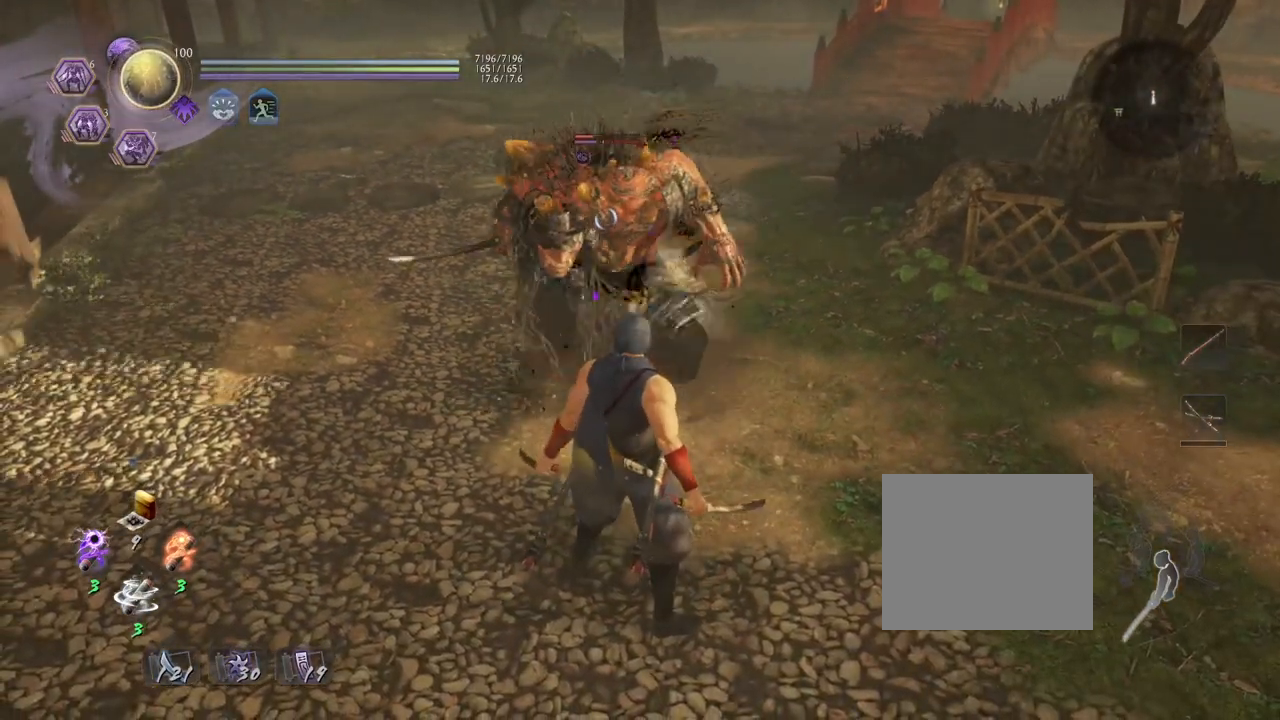
{"dt_ms": 500, "buttons": [], "left_stick": "up-right", "right_stick": "center", "events": [[483, "left_stick", "up-right"]]}
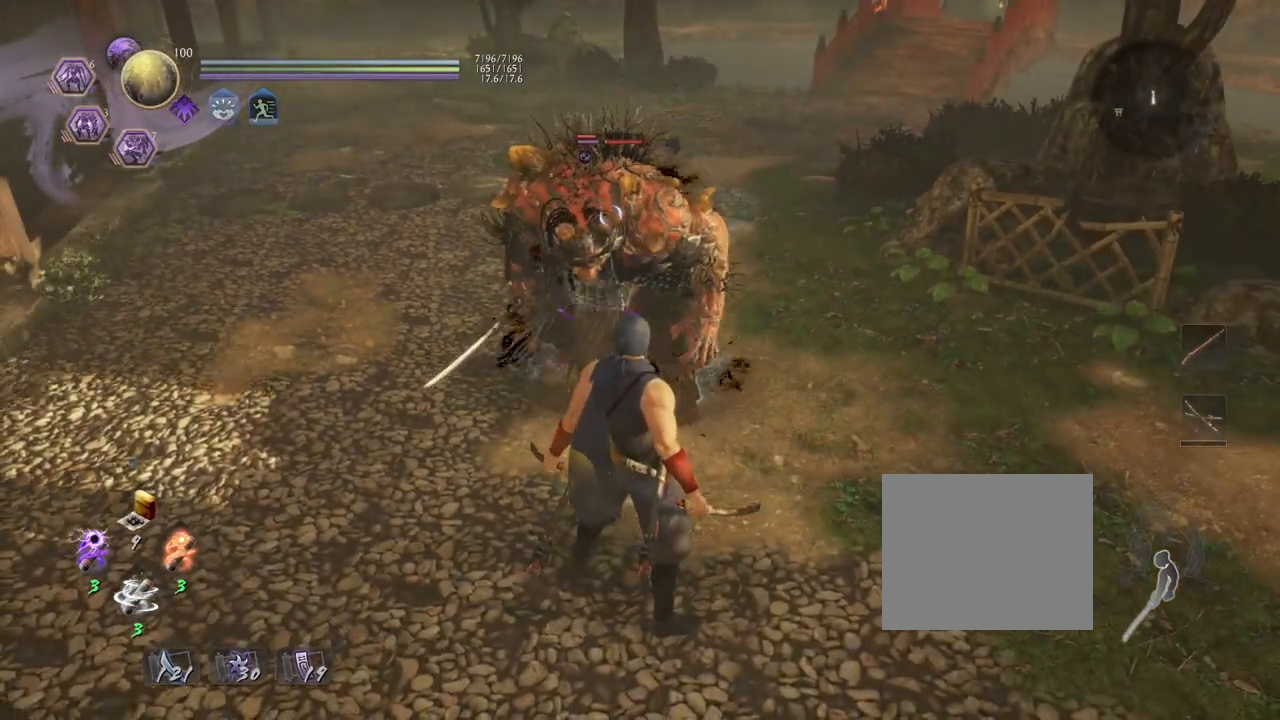
{"dt_ms": 500, "buttons": [], "left_stick": "up-right", "right_stick": "center", "events": []}
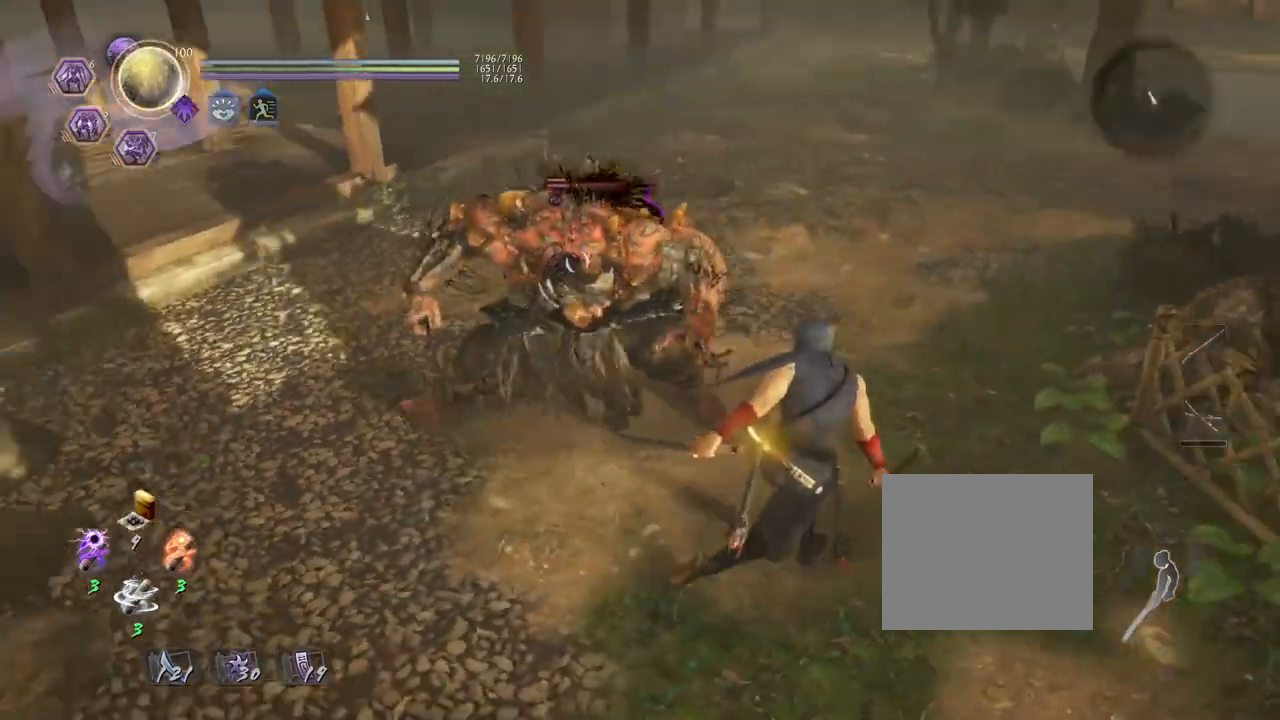
{"dt_ms": 500, "buttons": [], "left_stick": "right", "right_stick": "center", "events": [[433, "left_stick", "right"]]}
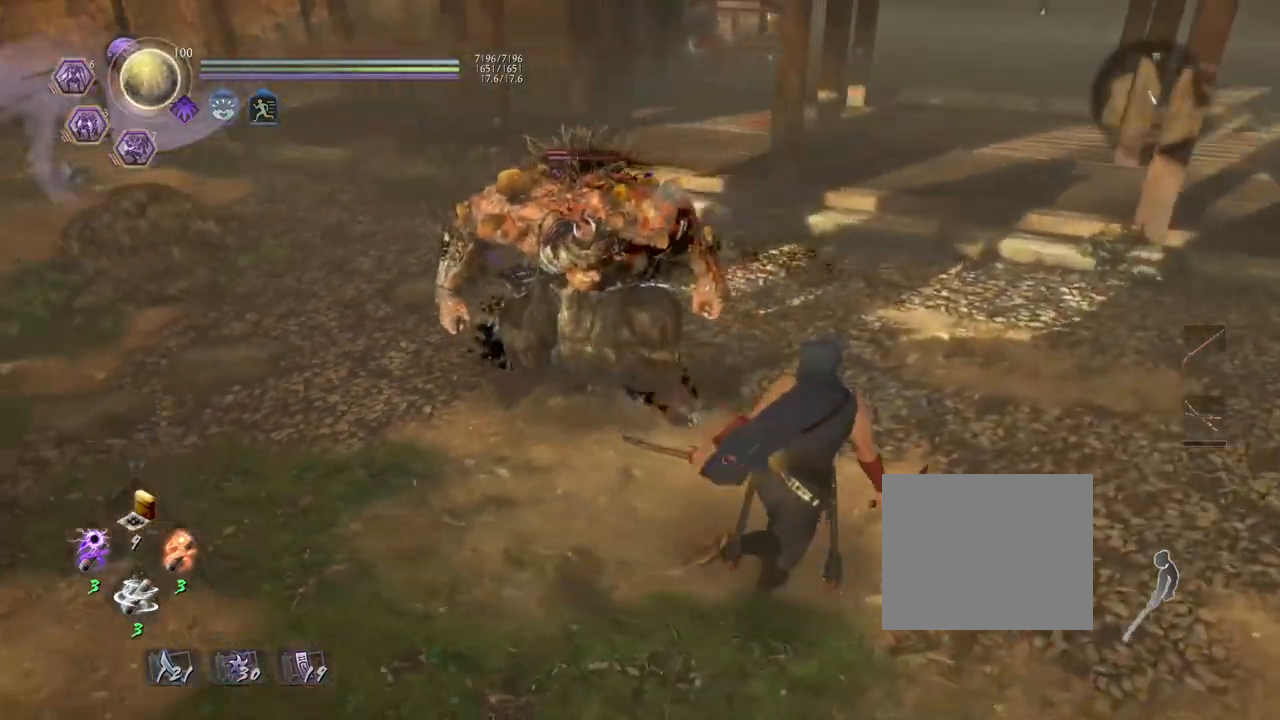
{"dt_ms": 500, "buttons": [], "left_stick": "down-right", "right_stick": "center", "events": [[200, "left_stick", "down-right"]]}
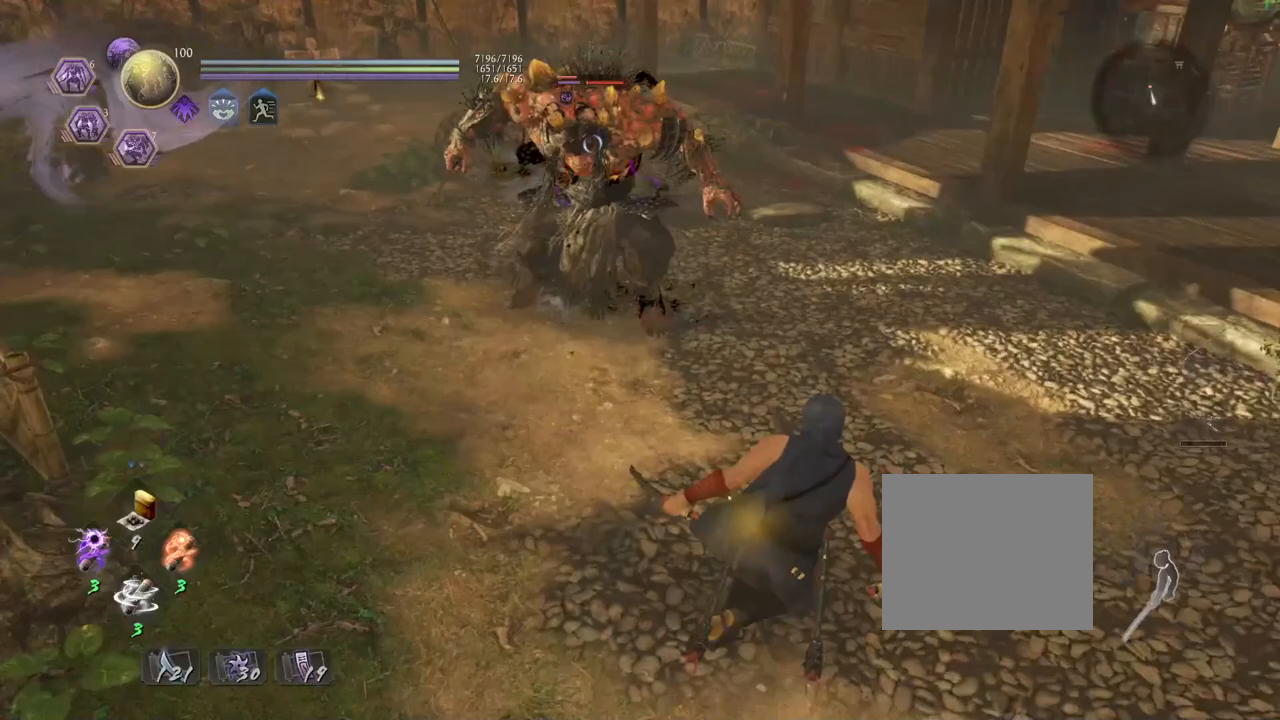
{"dt_ms": 500, "buttons": [], "left_stick": "up", "right_stick": "center", "events": [[50, "left_stick", "center"], [300, "left_stick", "up"]]}
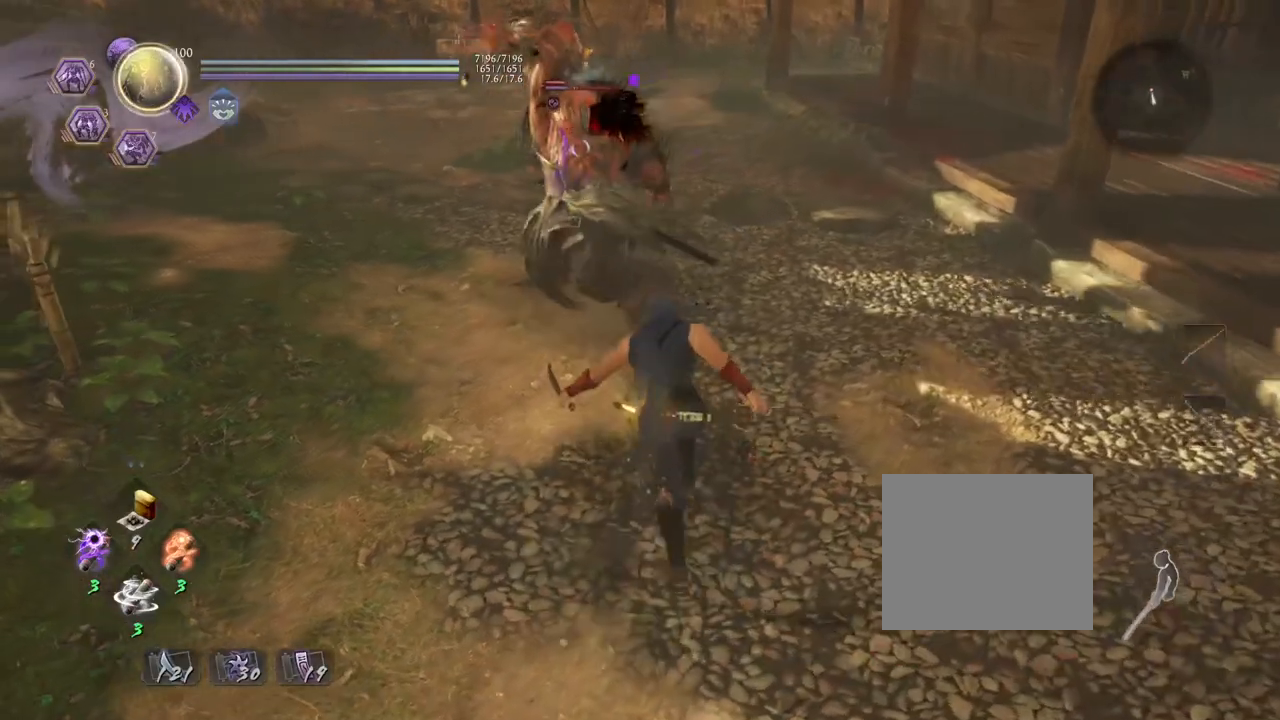
{"dt_ms": 500, "buttons": [], "left_stick": "center", "right_stick": "center", "events": [[33, "left_stick", "up-right"], [167, "left_stick", "center"]]}
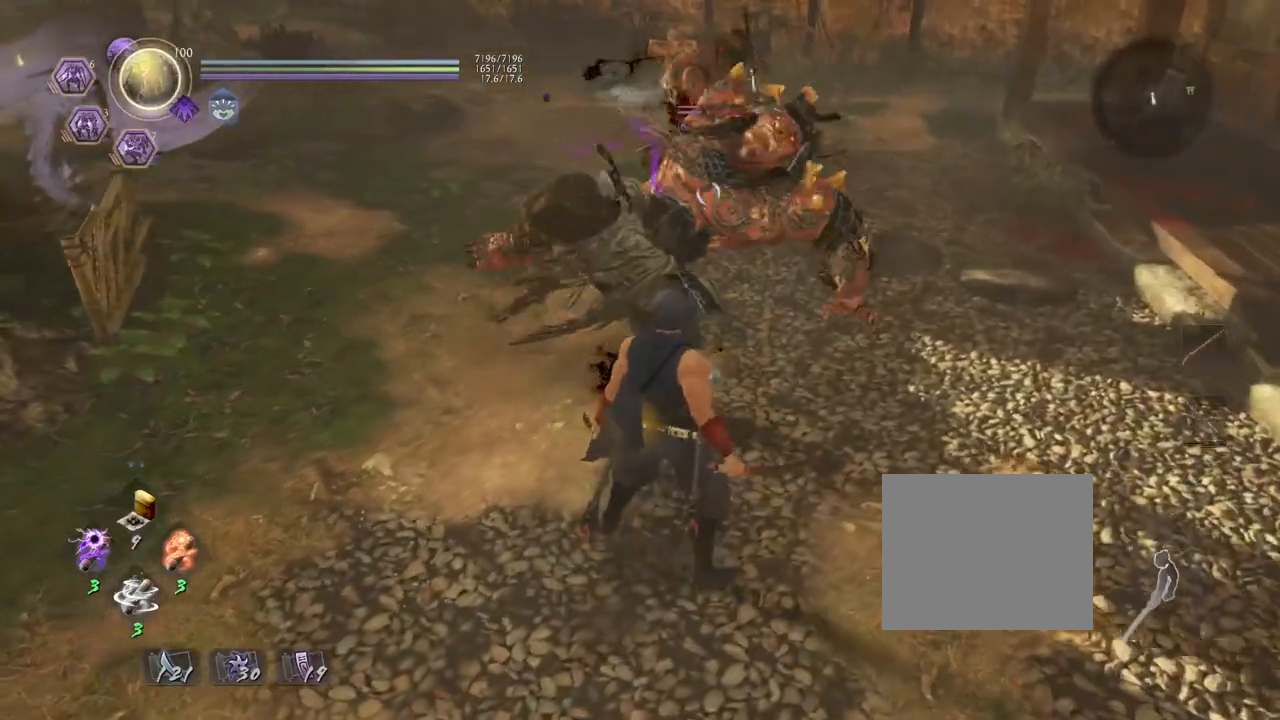
{"dt_ms": 500, "buttons": [], "left_stick": "center", "right_stick": "center", "events": [[150, "CROSS", "down"], [233, "CROSS", "up"]]}
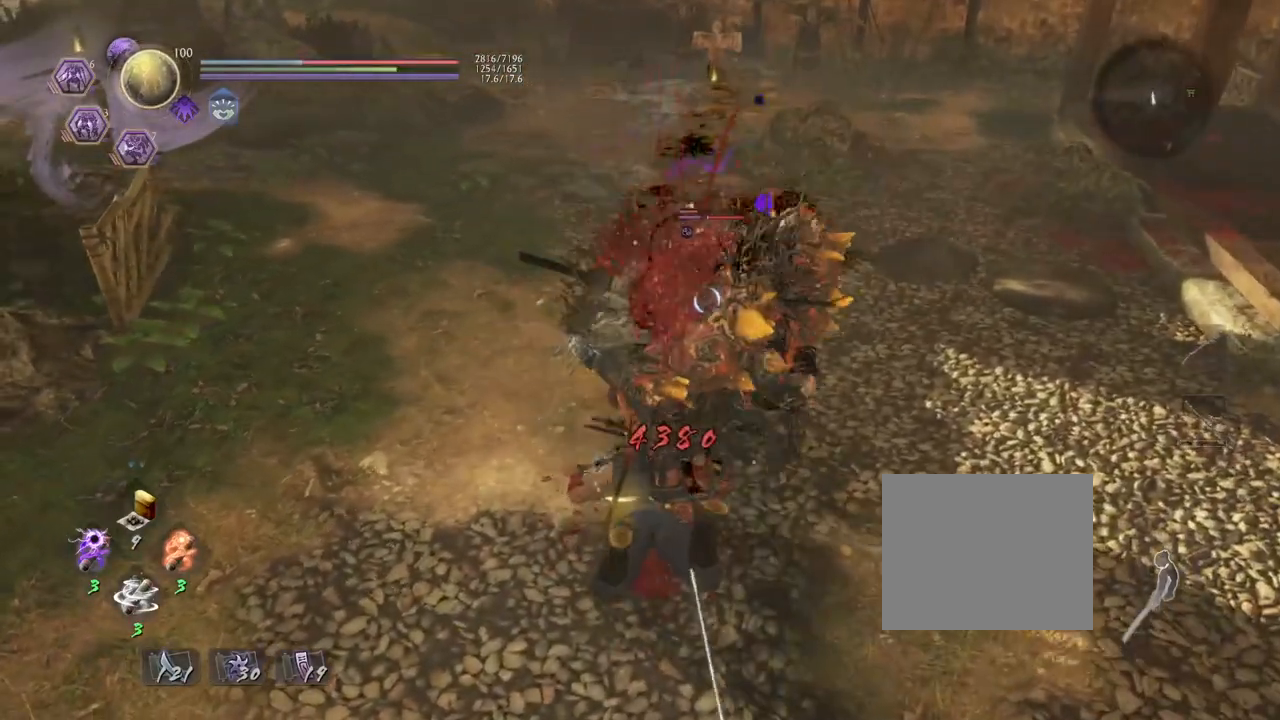
{"dt_ms": 500, "buttons": [], "left_stick": "center", "right_stick": "center", "events": [[367, "CROSS", "down"], [467, "CROSS", "up"]]}
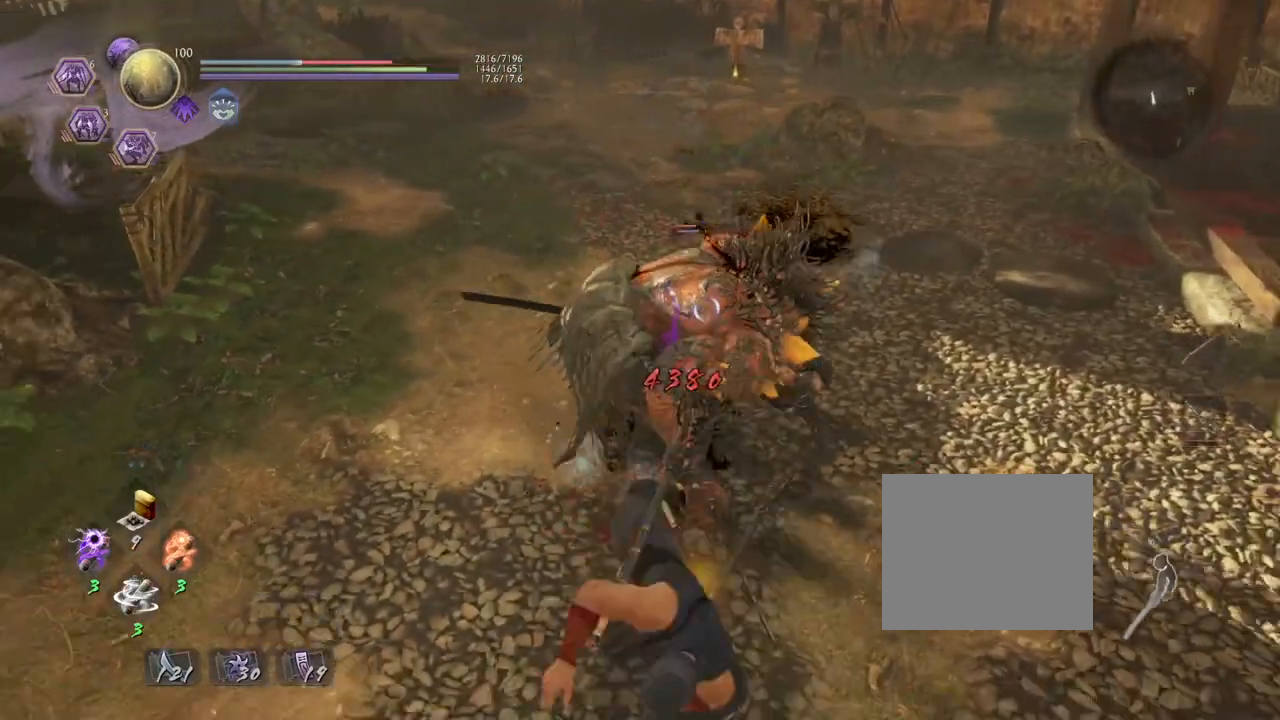
{"dt_ms": 500, "buttons": [], "left_stick": "center", "right_stick": "center", "events": []}
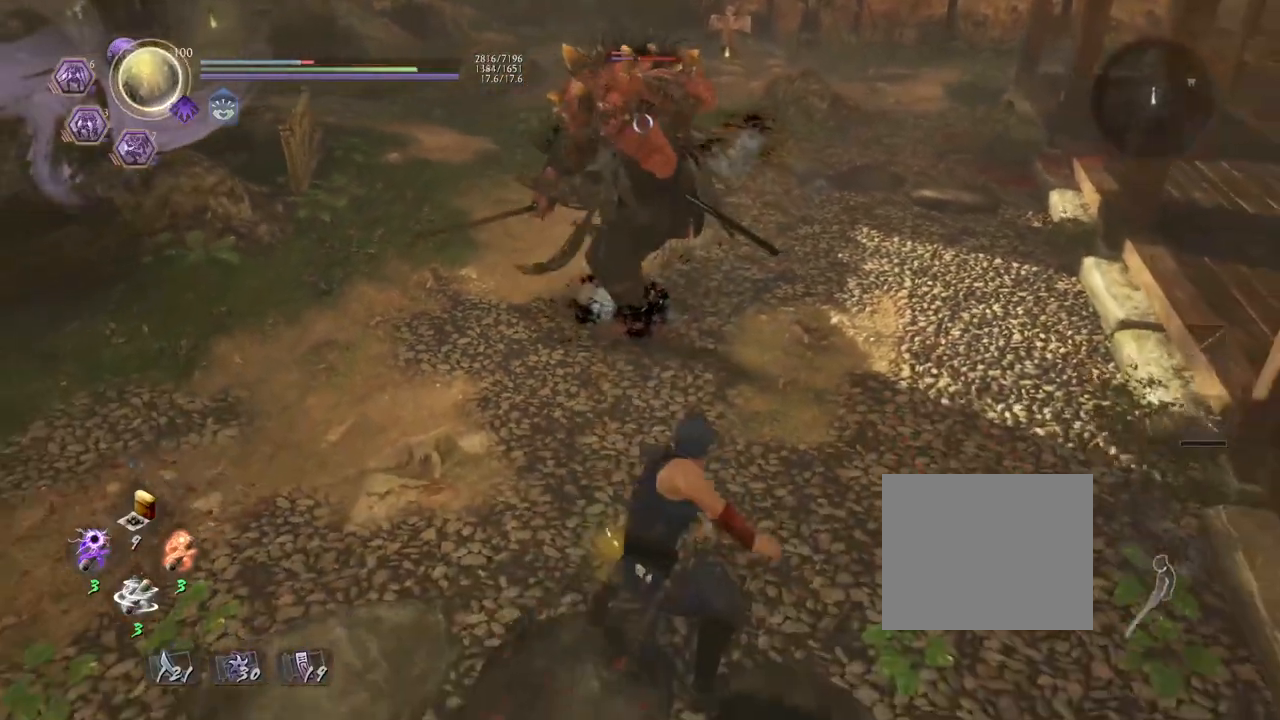
{"dt_ms": 500, "buttons": [], "left_stick": "center", "right_stick": "center", "events": []}
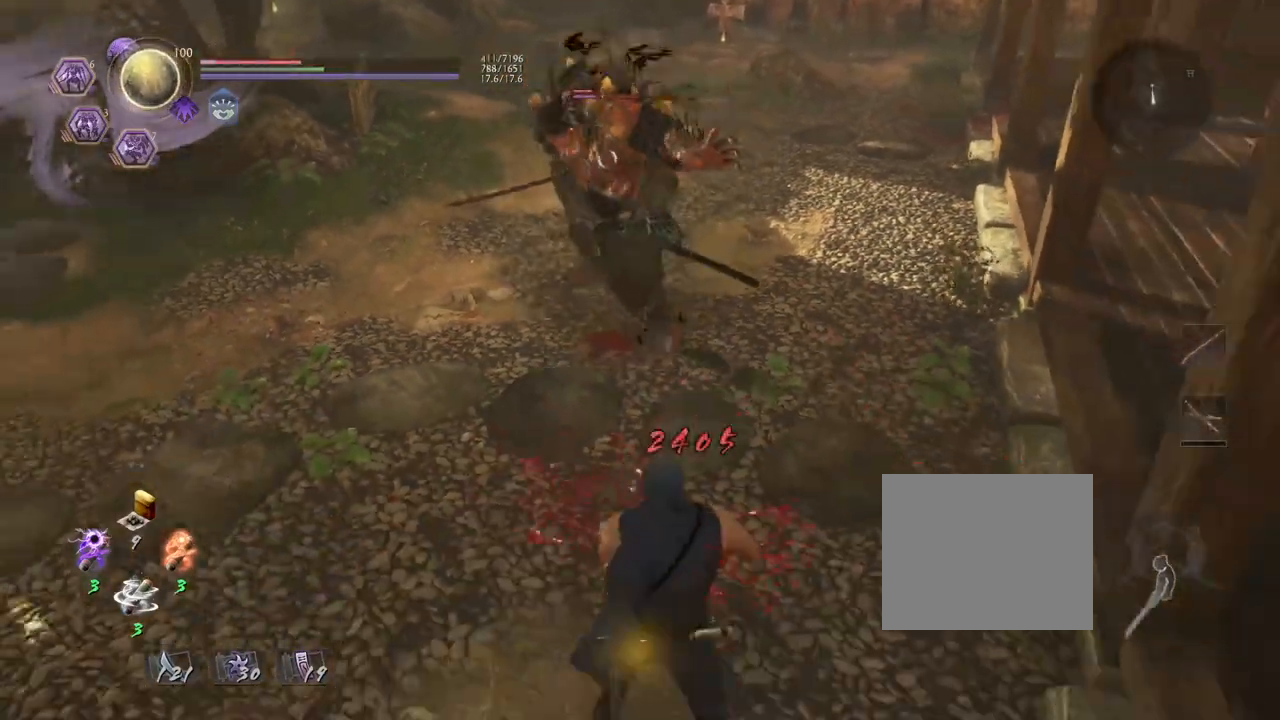
{"dt_ms": 500, "buttons": [], "left_stick": "center", "right_stick": "center", "events": []}
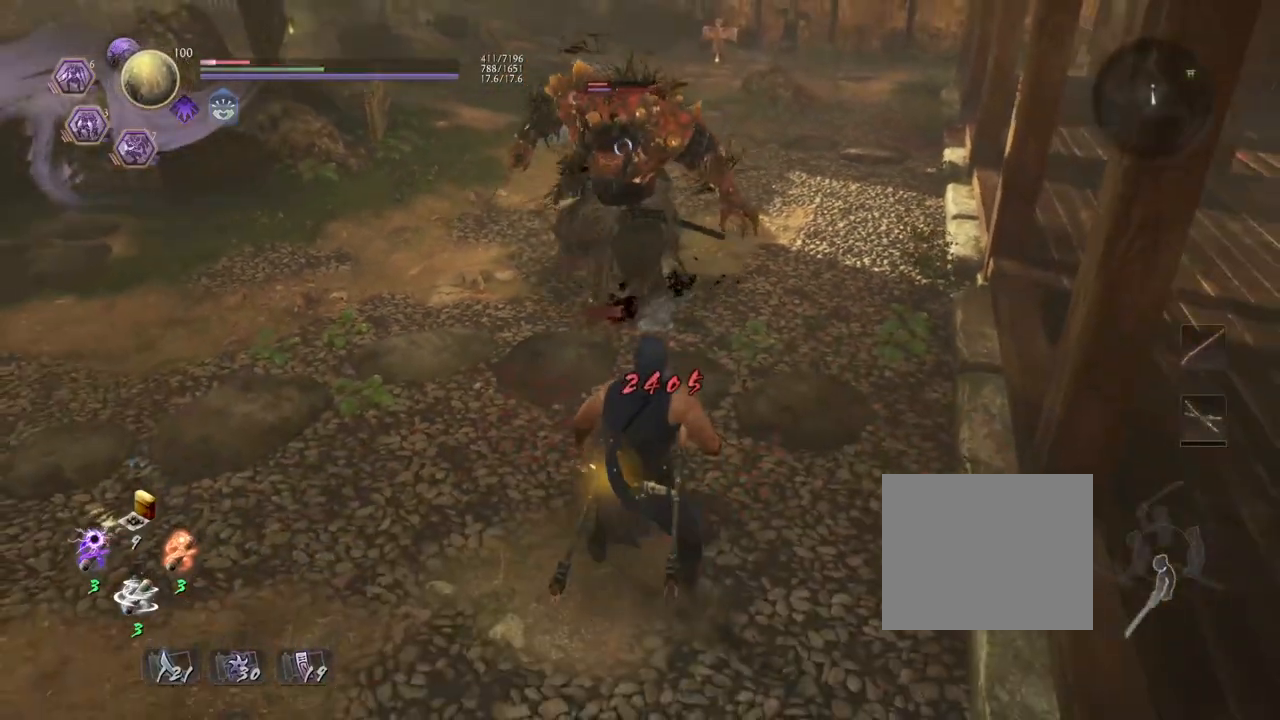
{"dt_ms": 500, "buttons": [], "left_stick": "center", "right_stick": "center", "events": []}
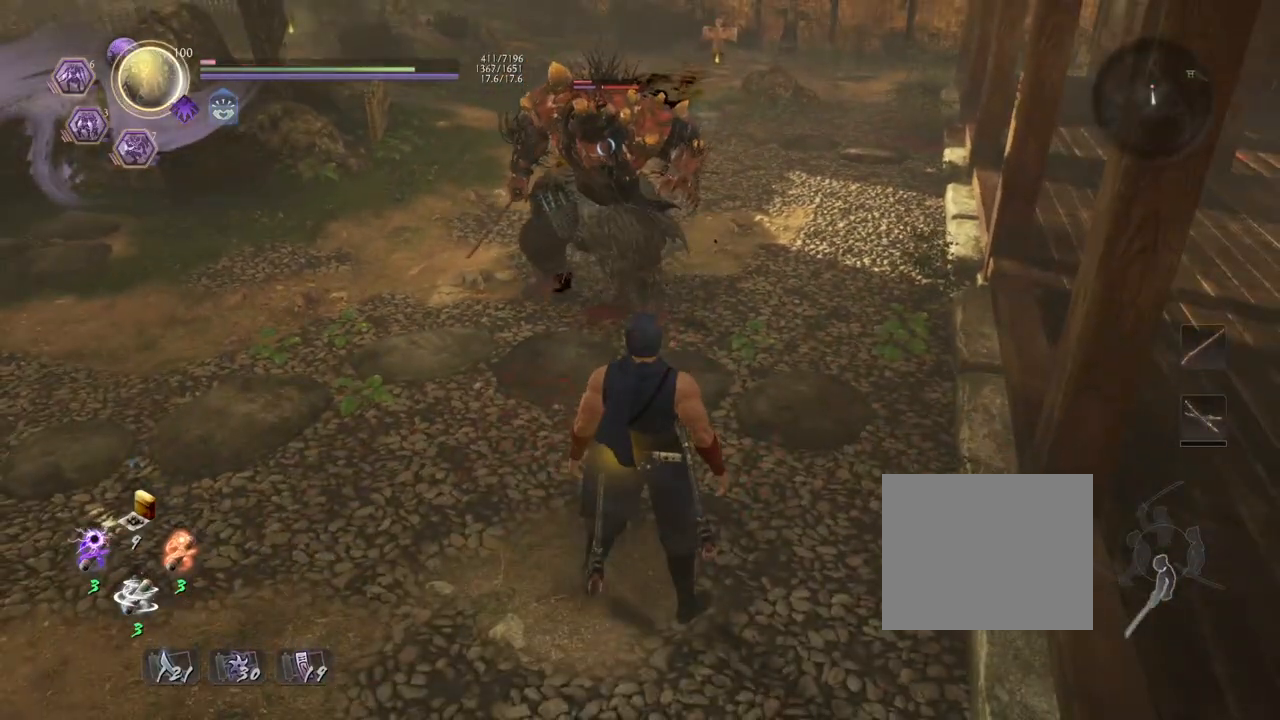
{"dt_ms": 500, "buttons": [], "left_stick": "center", "right_stick": "center", "events": []}
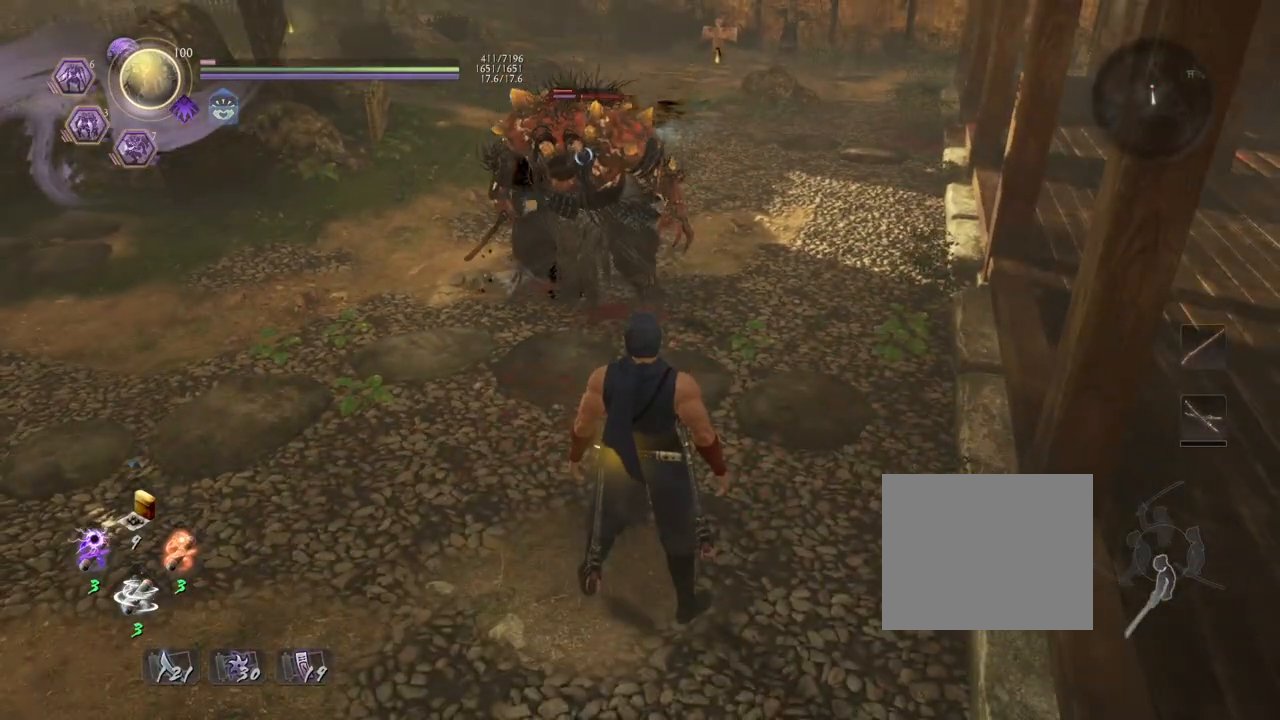
{"dt_ms": 500, "buttons": [], "left_stick": "center", "right_stick": "center", "events": []}
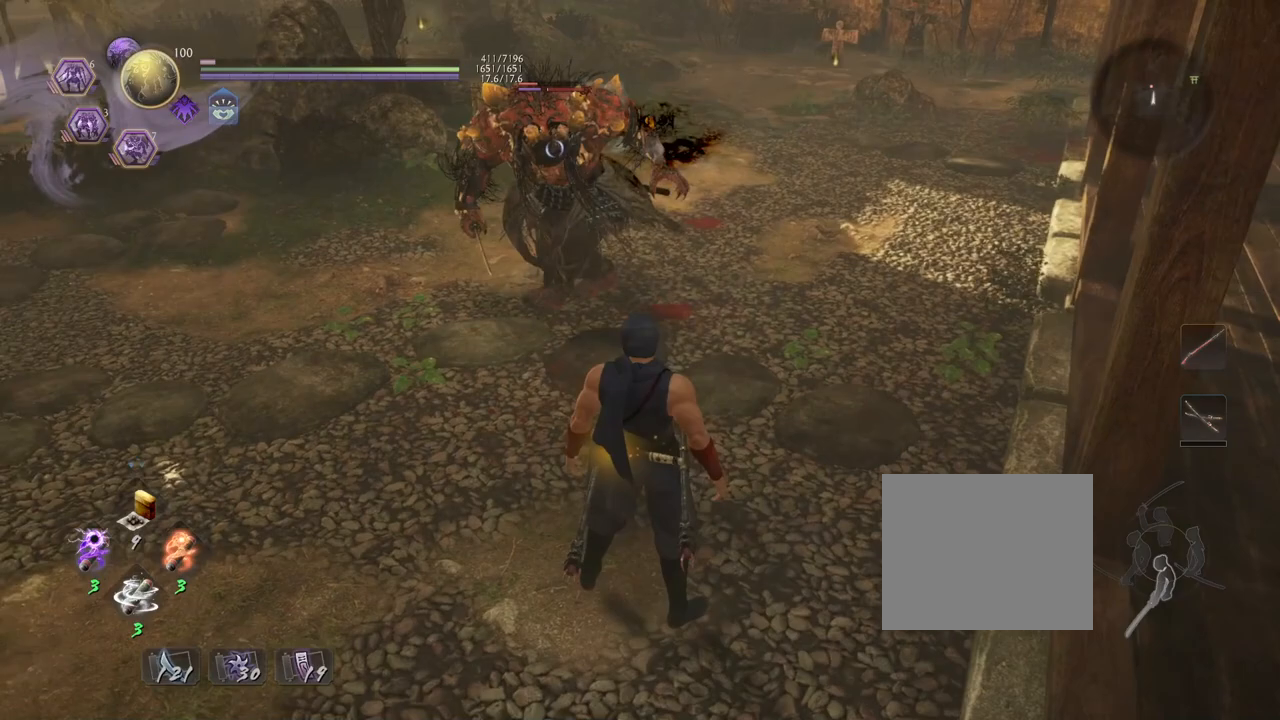
{"dt_ms": 500, "buttons": [], "left_stick": "center", "right_stick": "center", "events": []}
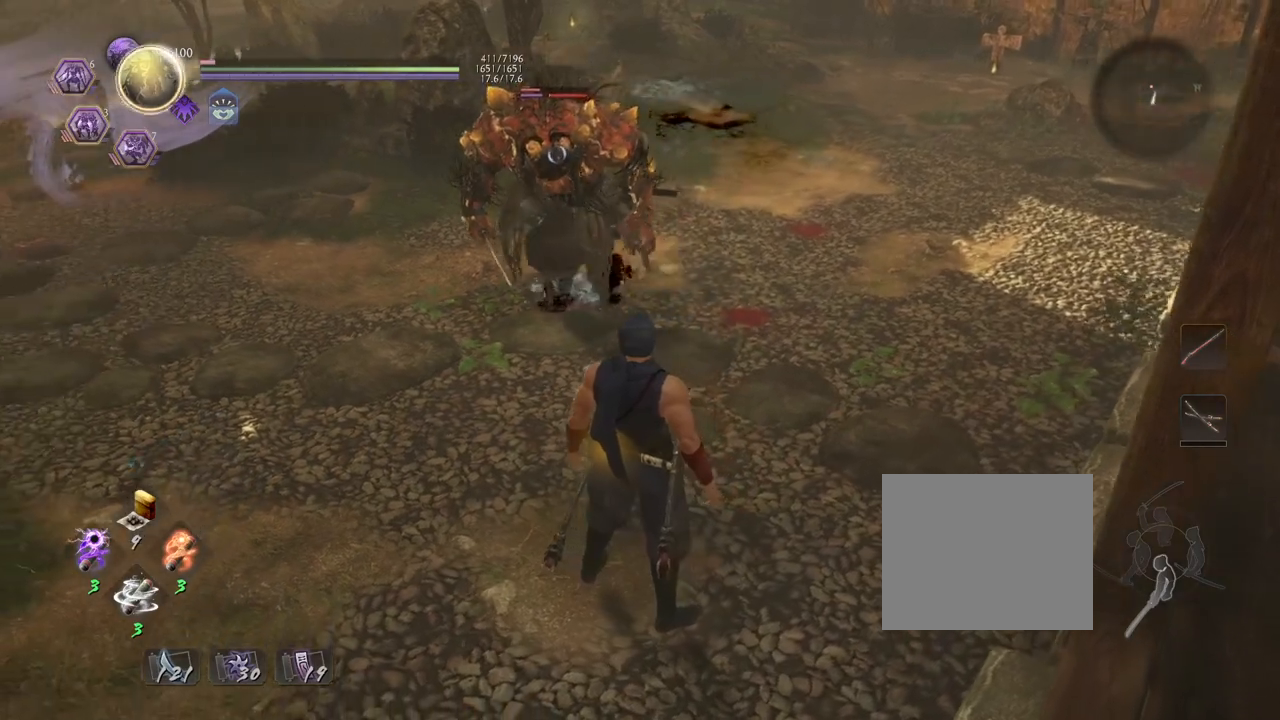
{"dt_ms": 500, "buttons": [], "left_stick": "center", "right_stick": "center", "events": []}
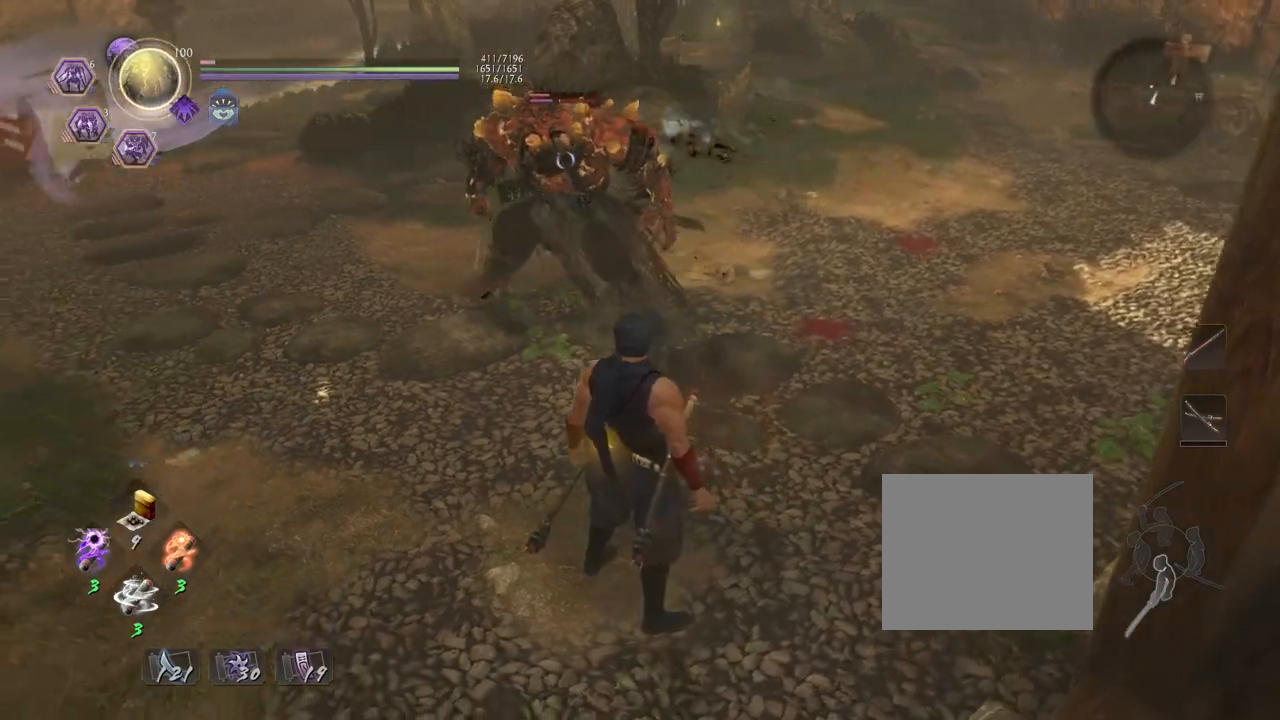
{"dt_ms": 500, "buttons": [], "left_stick": "center", "right_stick": "center", "events": []}
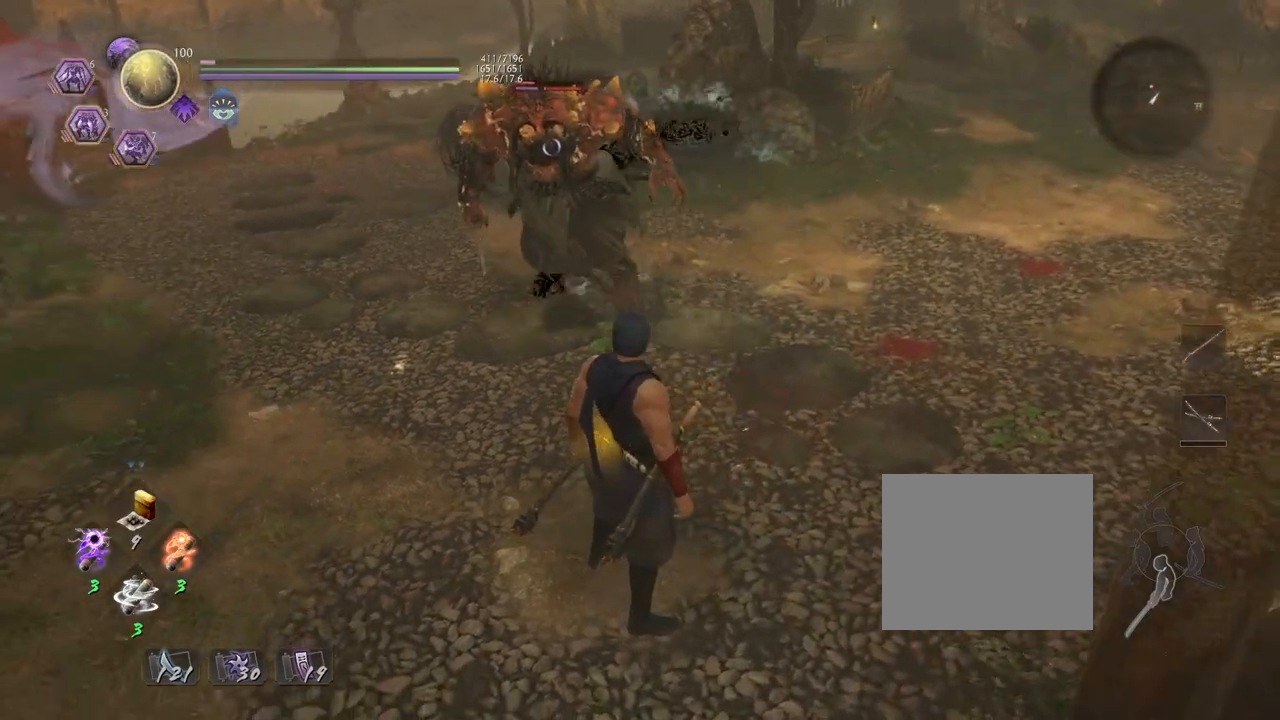
{"dt_ms": 500, "buttons": [], "left_stick": "center", "right_stick": "center", "events": []}
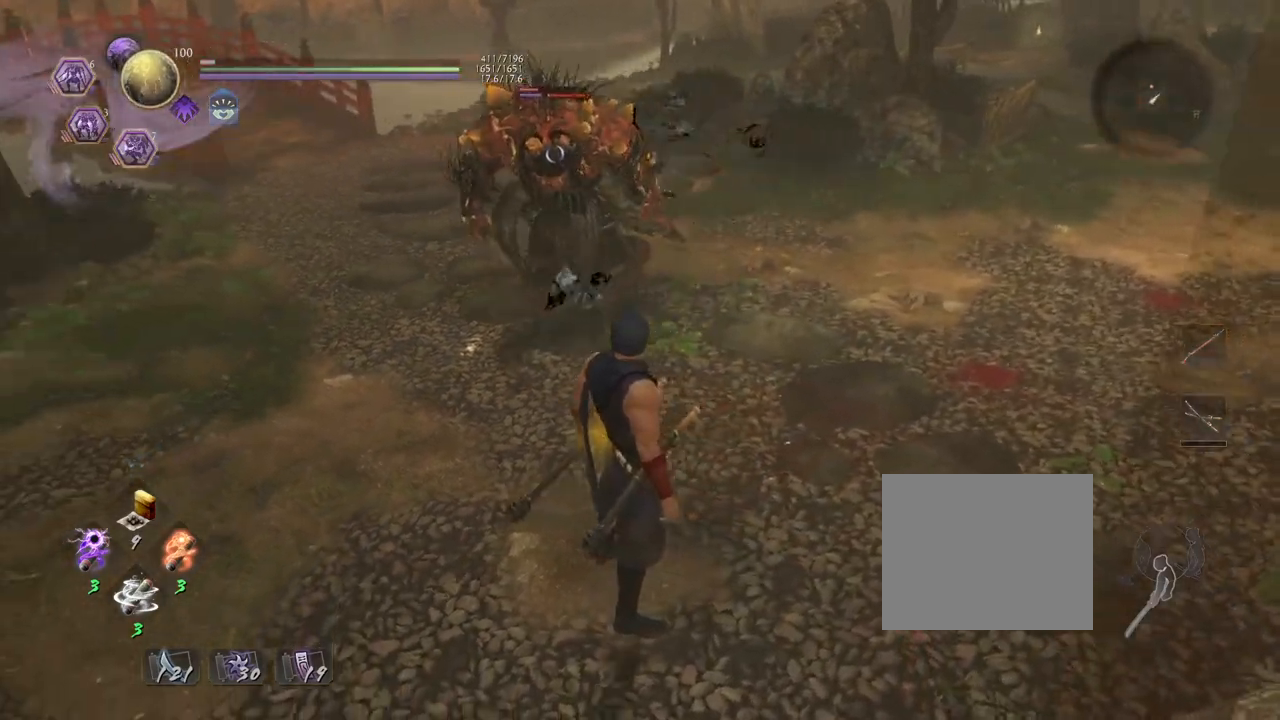
{"dt_ms": 500, "buttons": [], "left_stick": "center", "right_stick": "center", "events": [[167, "L1", "down"], [317, "L1", "up"]]}
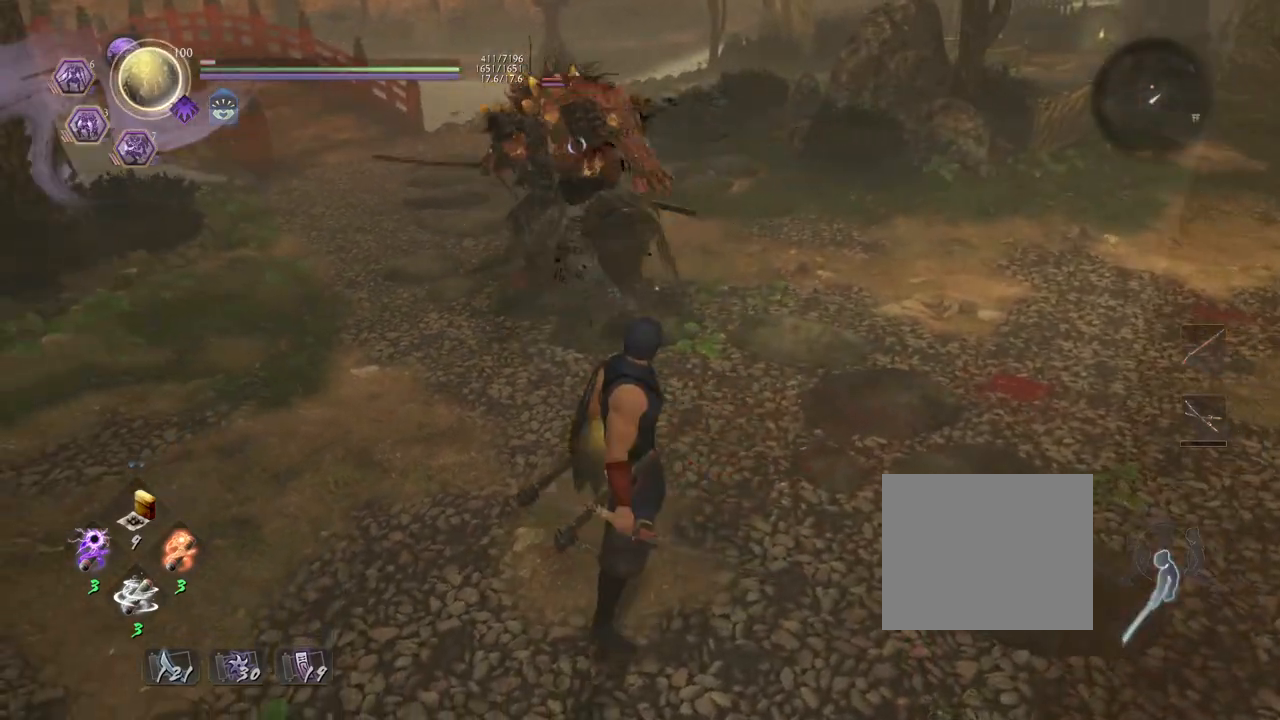
{"dt_ms": 500, "buttons": [], "left_stick": "up-right", "right_stick": "center", "events": [[417, "left_stick", "up-right"]]}
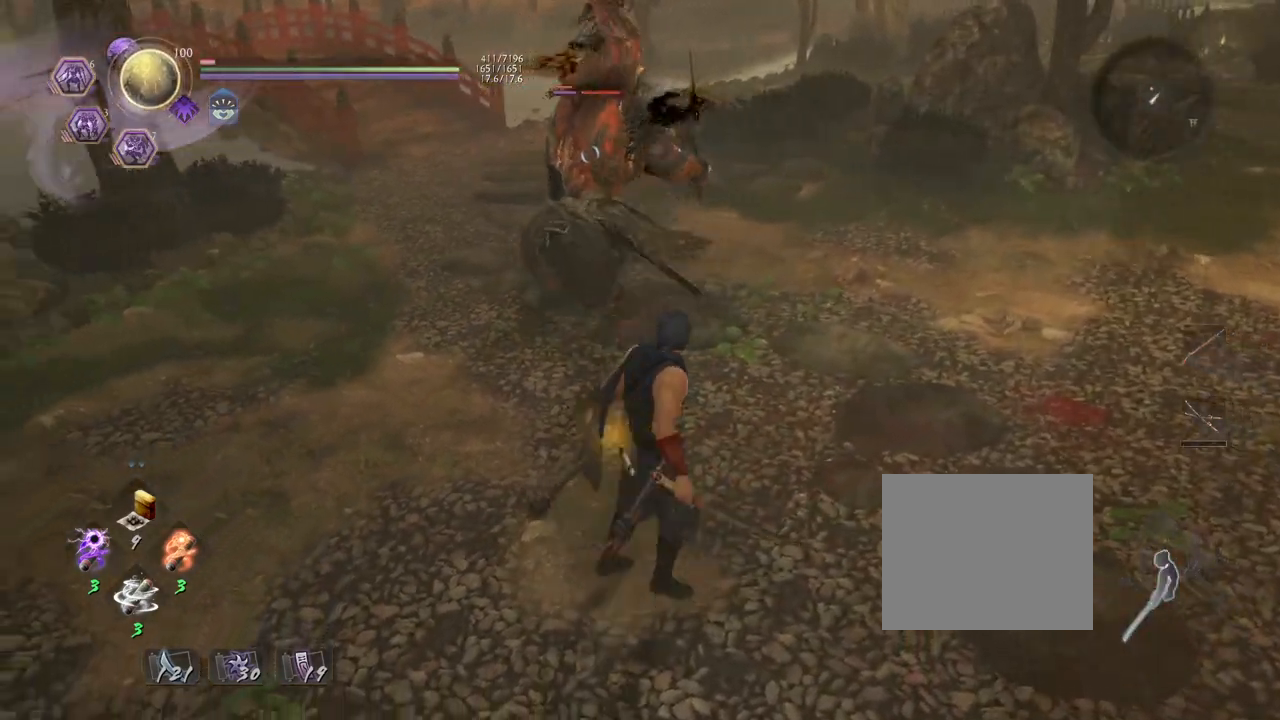
{"dt_ms": 500, "buttons": [], "left_stick": "center", "right_stick": "center", "events": [[483, "left_stick", "center"]]}
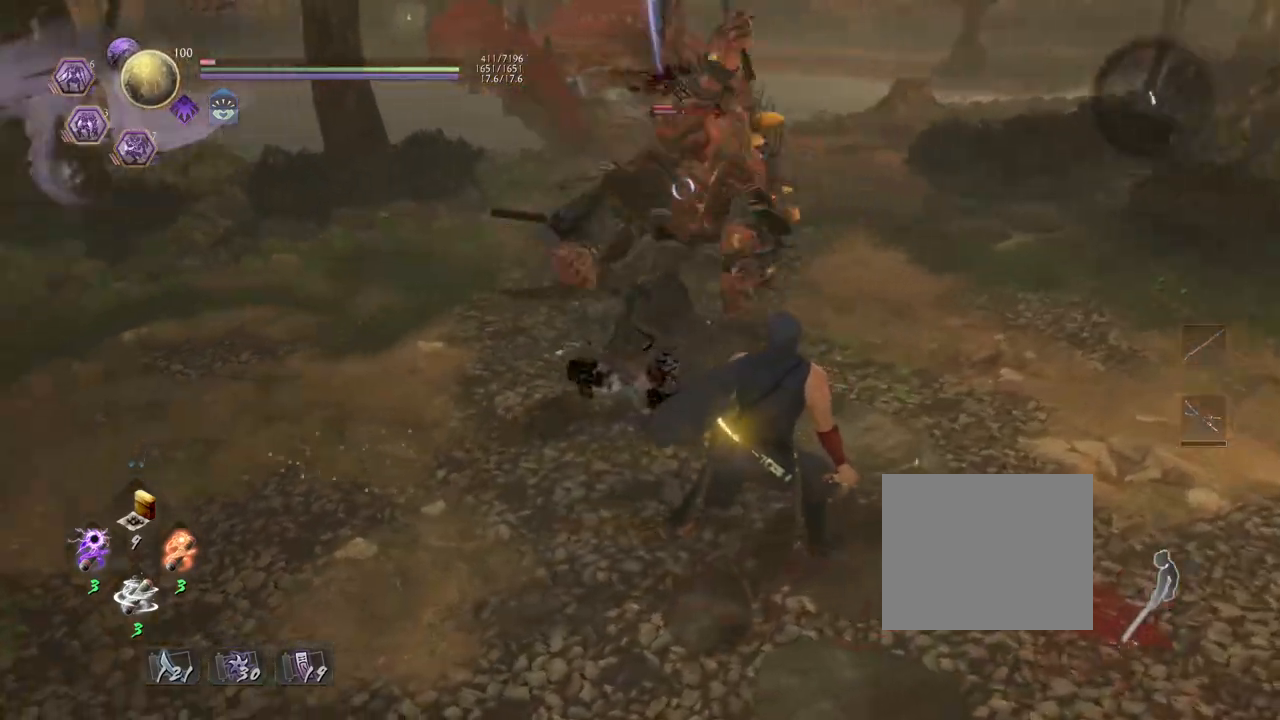
{"dt_ms": 500, "buttons": [], "left_stick": "center", "right_stick": "center", "events": [[50, "CROSS", "down"], [100, "CROSS", "up"]]}
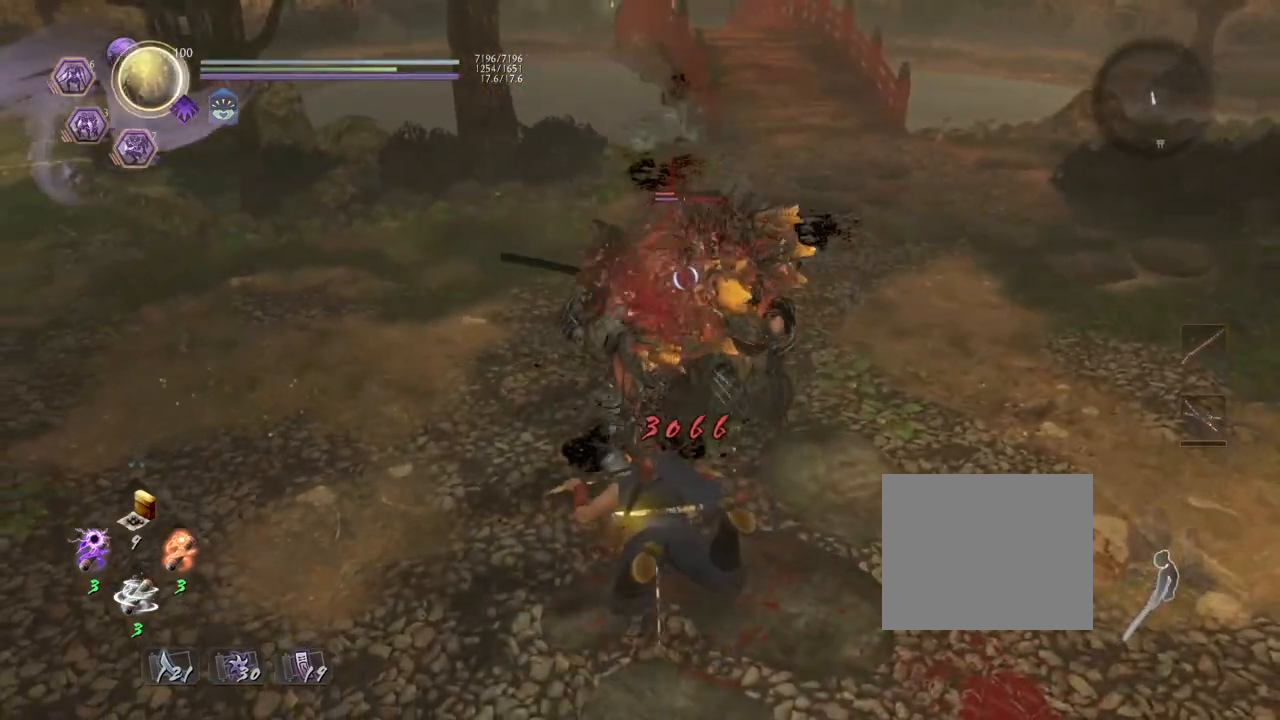
{"dt_ms": 1000, "buttons": [], "left_stick": "up-left", "right_stick": "center"}
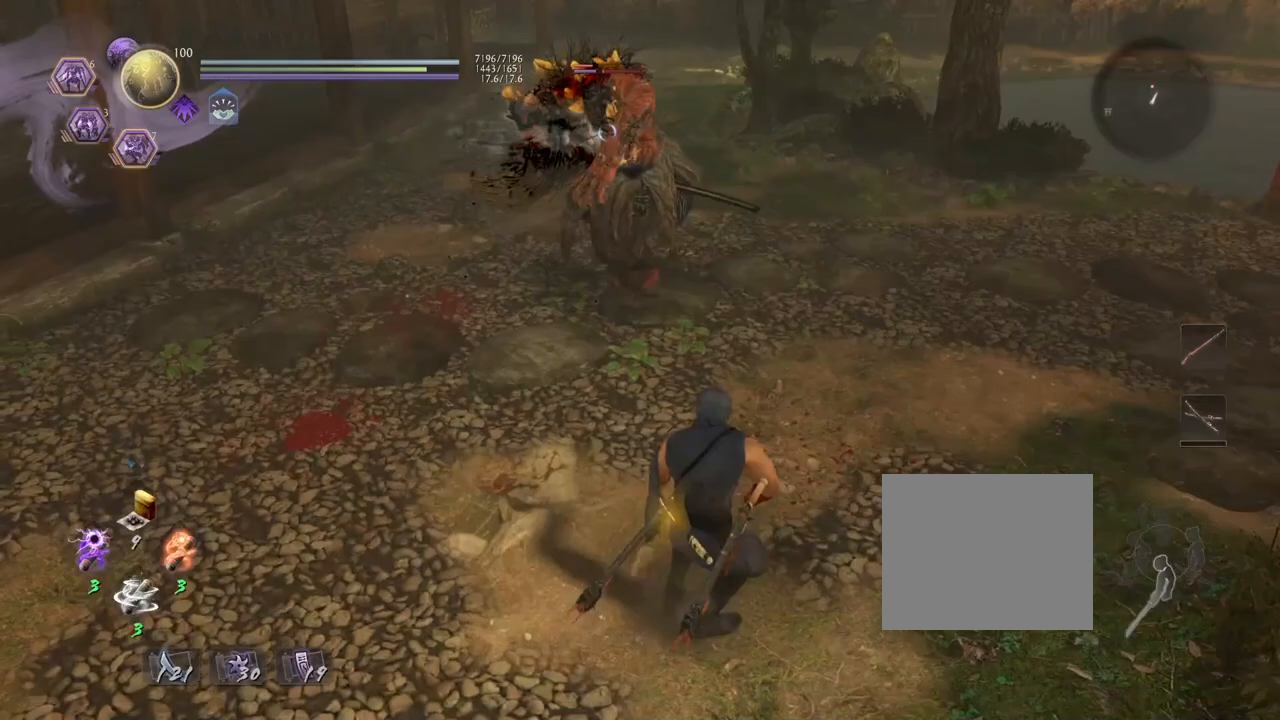
{"dt_ms": 500, "buttons": [], "left_stick": "center", "right_stick": "center", "events": [[200, "L1", "down"], [250, "left_stick", "center"], [367, "L1", "up"]]}